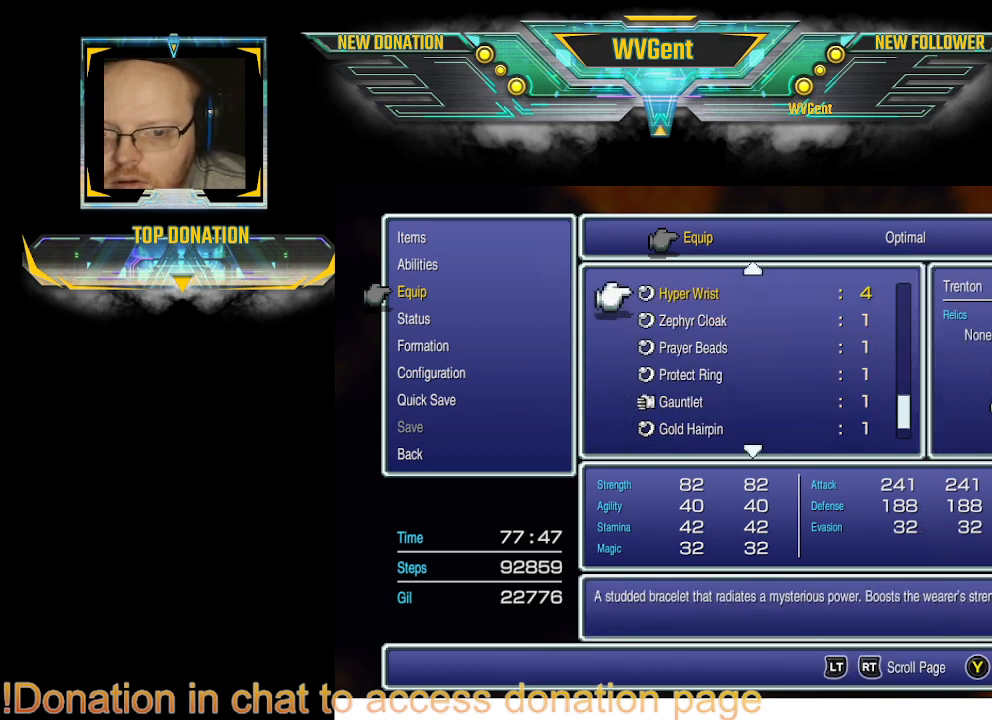
Gameplay with a controller (PlayStation layout); each line is a JSON object with the inputs held at the frame after it. "events" lists button and stick changes between this image and that frame as [ms after this image, input, new state], when the widget could be followed in between. Not read: L1 L3 R3.
{"buttons": [], "left_stick": "center", "right_stick": "center", "events": [[233, "CROSS", "down"], [367, "CROSS", "up"]]}
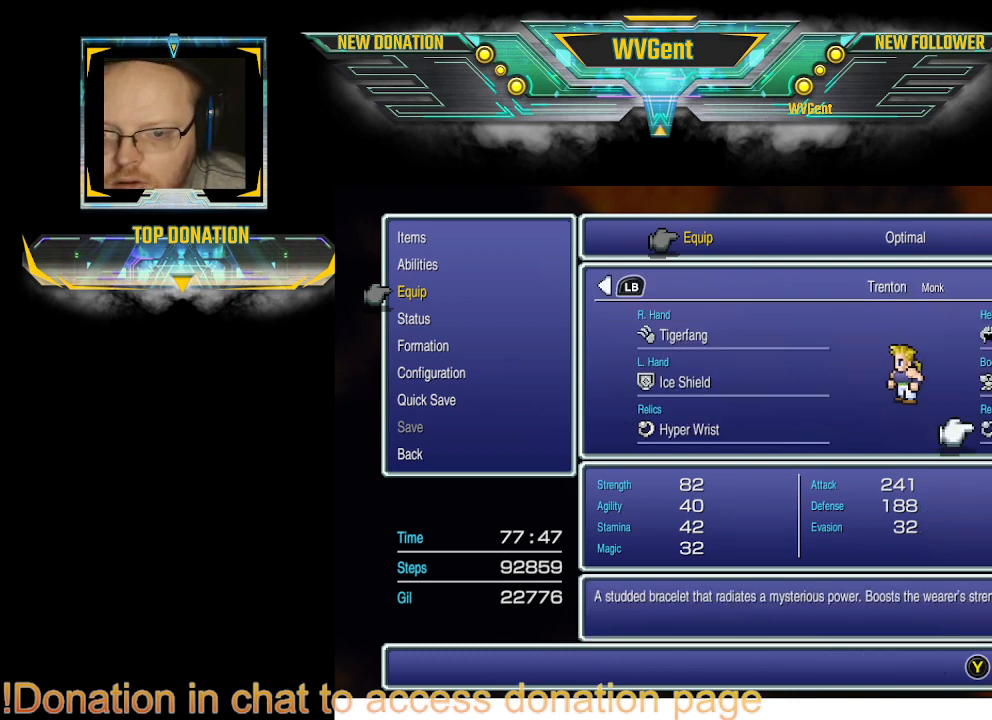
{"buttons": [], "left_stick": "center", "right_stick": "center", "events": []}
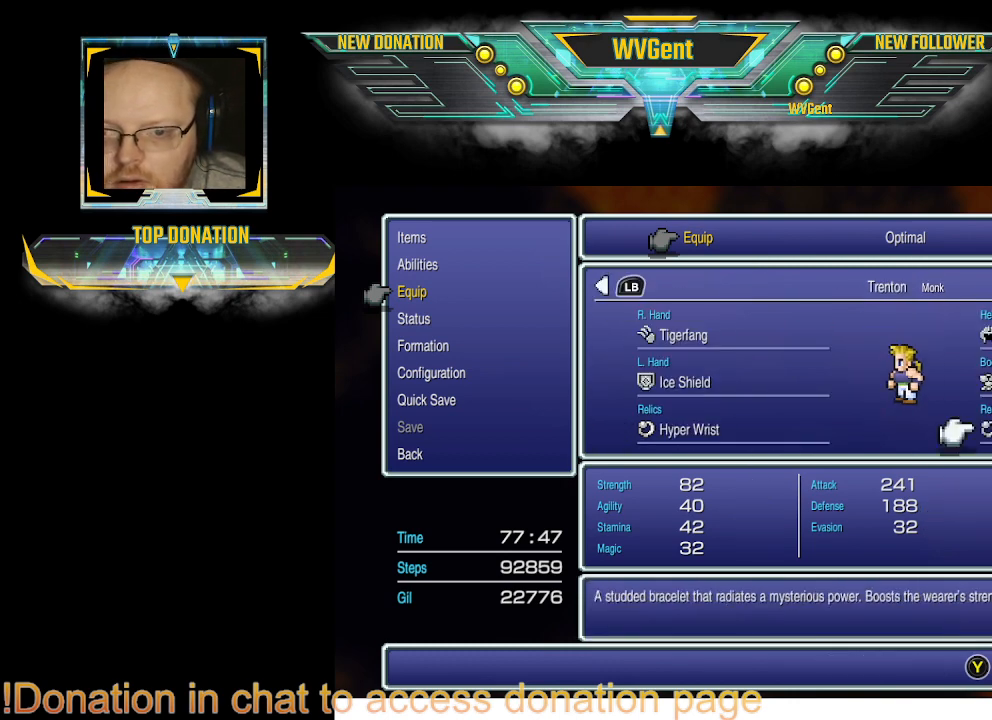
{"buttons": [], "left_stick": "center", "right_stick": "center", "events": [[133, "R1", "down"], [267, "R1", "up"]]}
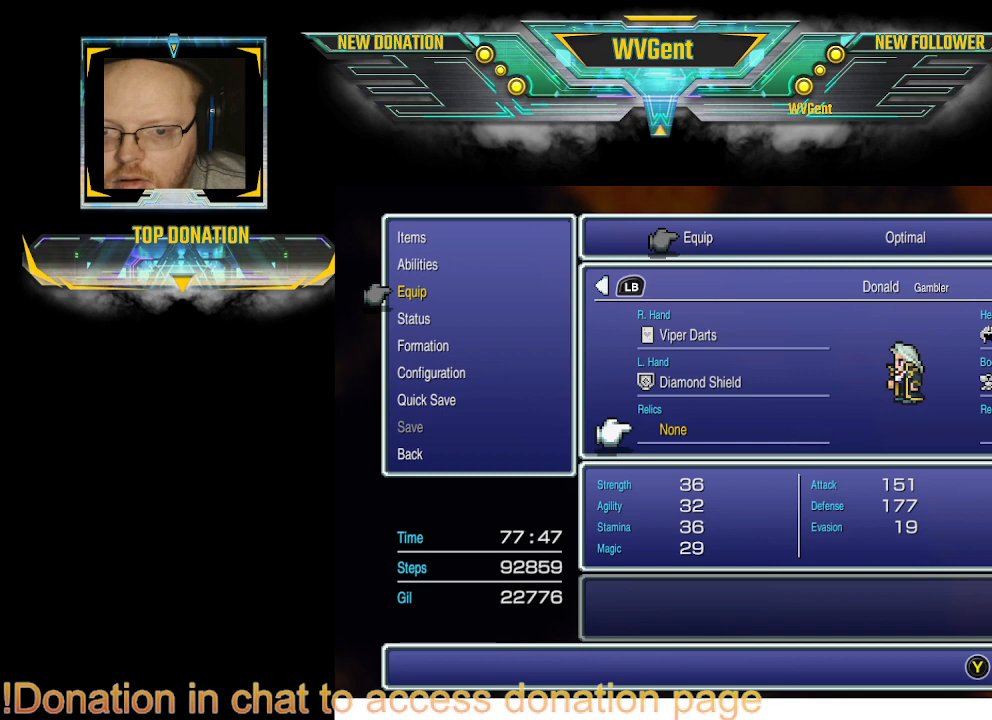
{"buttons": [], "left_stick": "center", "right_stick": "center", "events": [[300, "CROSS", "down"], [400, "CROSS", "up"]]}
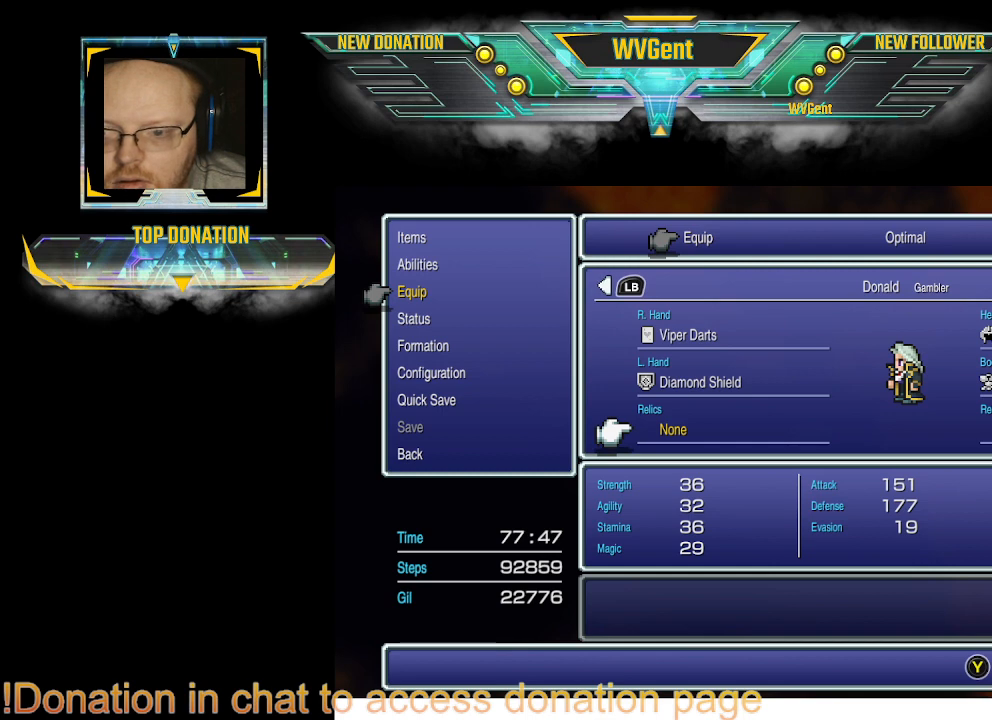
{"buttons": ["DPAD_UP"], "left_stick": "center", "right_stick": "center", "events": [[433, "DPAD_UP", "down"]]}
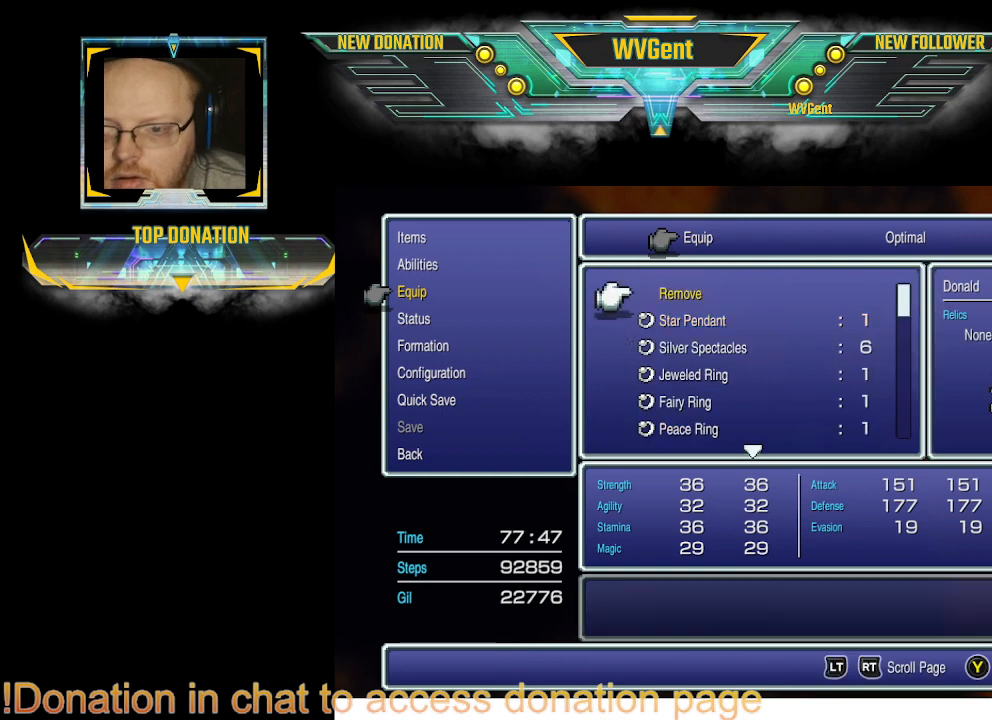
{"buttons": ["DPAD_UP"], "left_stick": "center", "right_stick": "center", "events": []}
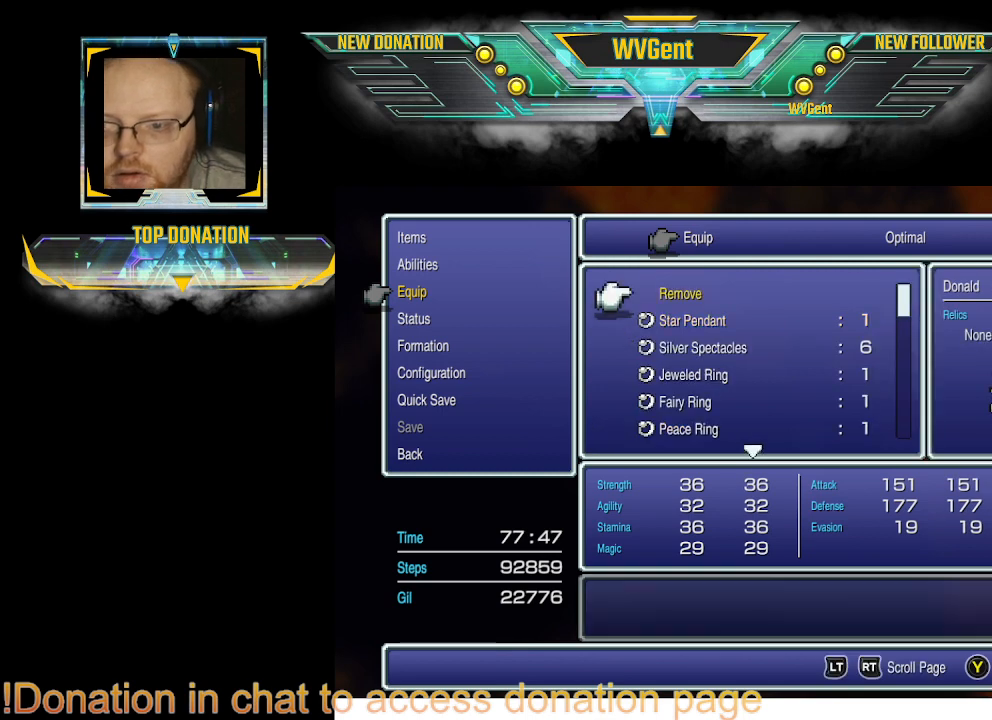
{"buttons": [], "left_stick": "center", "right_stick": "center", "events": [[300, "DPAD_UP", "up"]]}
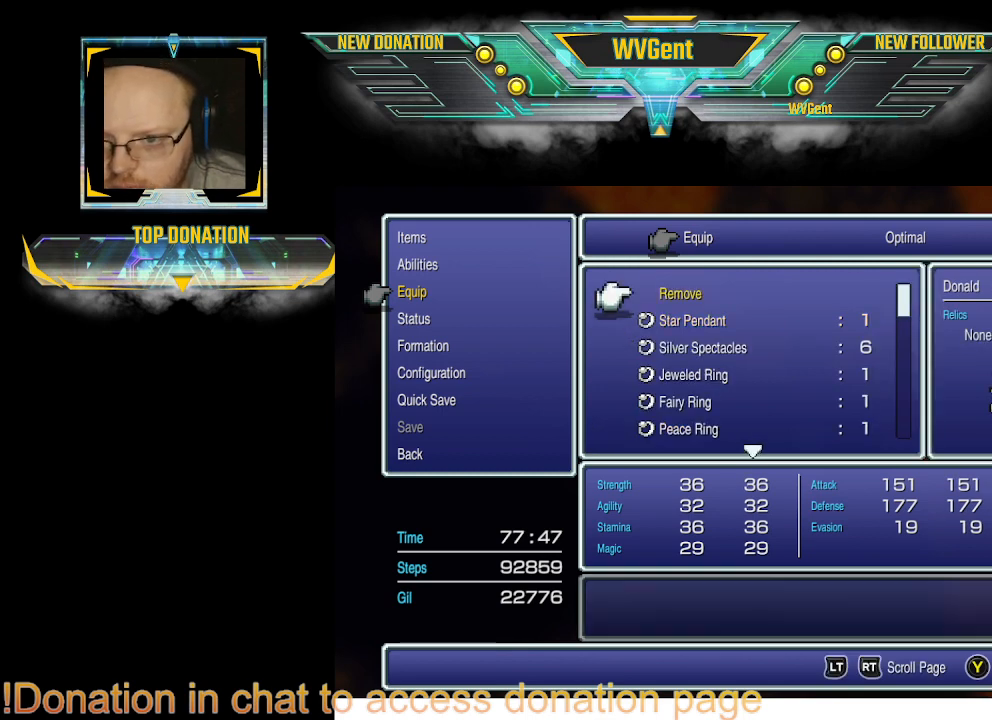
{"buttons": [], "left_stick": "center", "right_stick": "center", "events": [[100, "DPAD_UP", "down"], [233, "DPAD_UP", "up"]]}
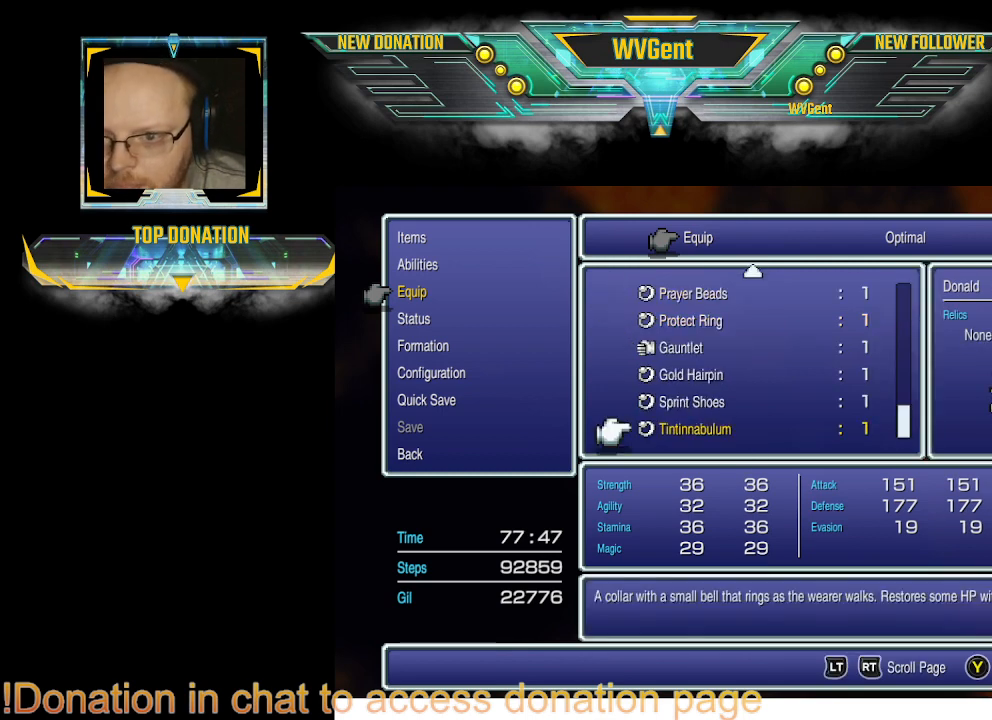
{"buttons": [], "left_stick": "center", "right_stick": "center", "events": [[200, "DPAD_UP", "down"], [300, "DPAD_UP", "up"], [433, "DPAD_UP", "down"], [467, "DPAD_UP", "up"]]}
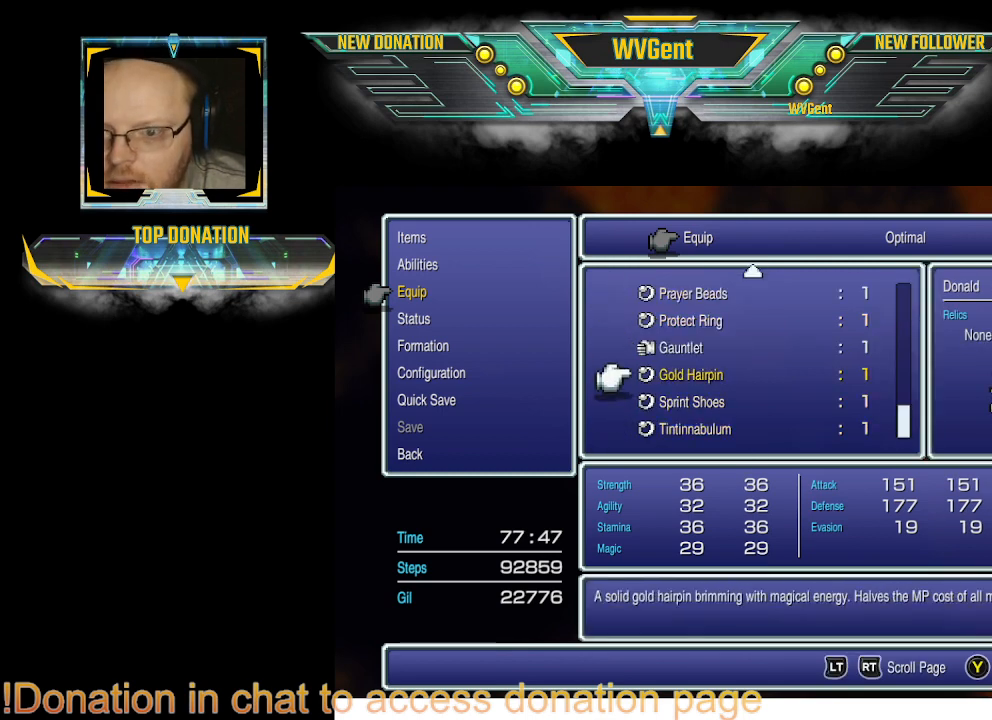
{"buttons": ["DPAD_UP"], "left_stick": "center", "right_stick": "center", "events": [[100, "DPAD_UP", "down"], [200, "DPAD_UP", "up"], [267, "DPAD_UP", "down"], [367, "DPAD_UP", "up"], [467, "DPAD_UP", "down"]]}
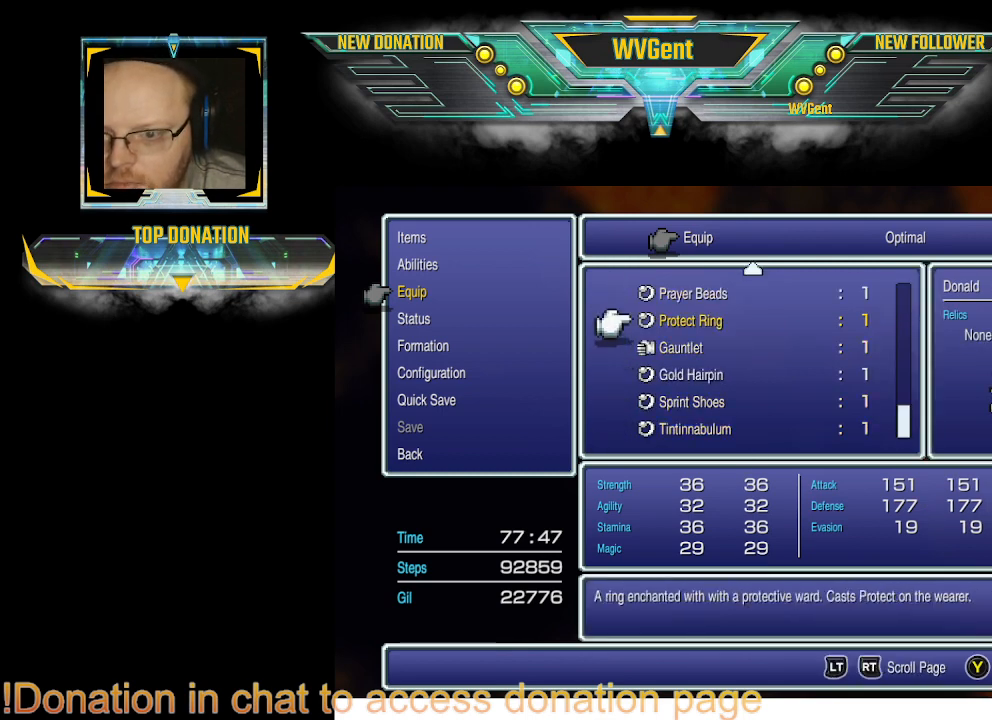
{"buttons": [], "left_stick": "center", "right_stick": "center", "events": [[33, "DPAD_UP", "up"], [133, "DPAD_UP", "down"], [233, "DPAD_UP", "up"]]}
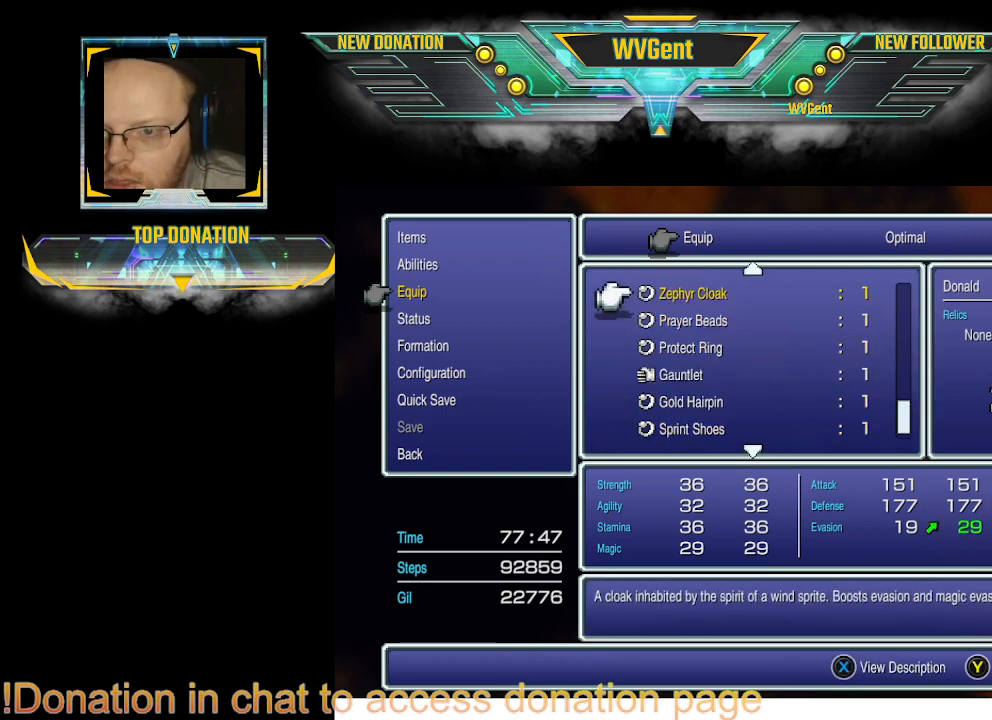
{"buttons": [], "left_stick": "center", "right_stick": "center", "events": []}
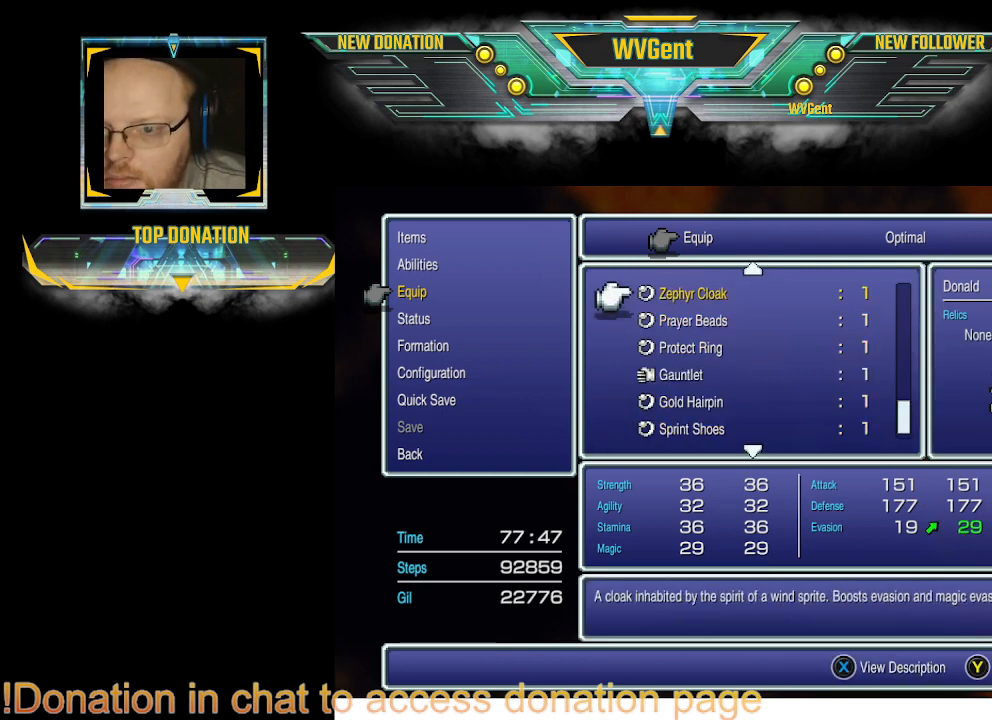
{"buttons": [], "left_stick": "center", "right_stick": "center", "events": [[200, "DPAD_UP", "down"], [300, "DPAD_UP", "up"]]}
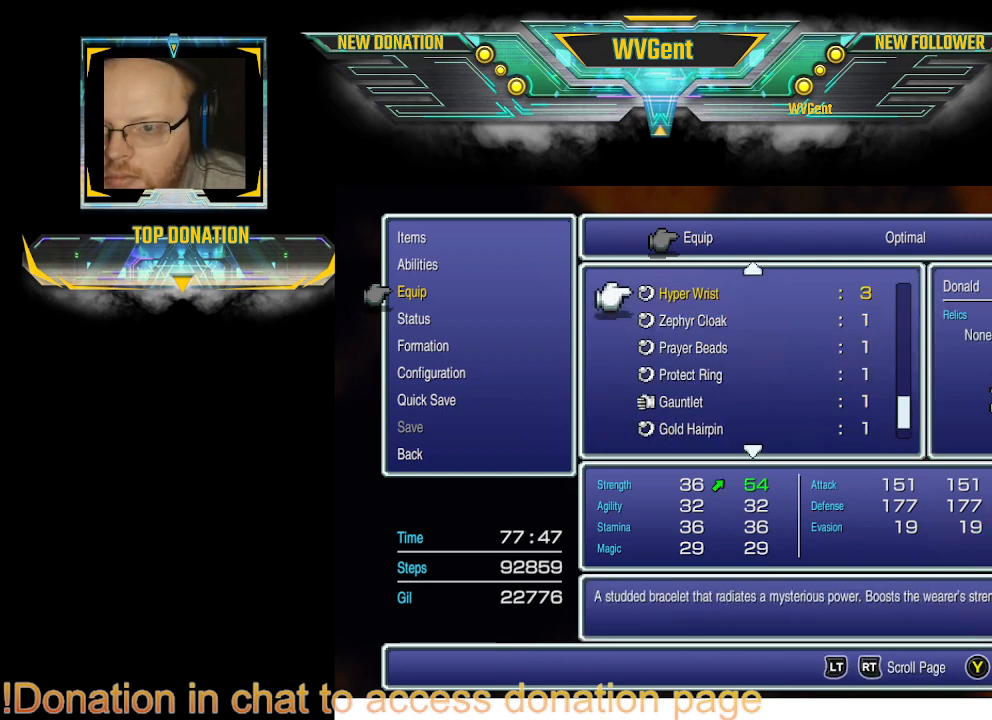
{"buttons": [], "left_stick": "center", "right_stick": "center", "events": [[233, "CROSS", "down"], [367, "CROSS", "up"]]}
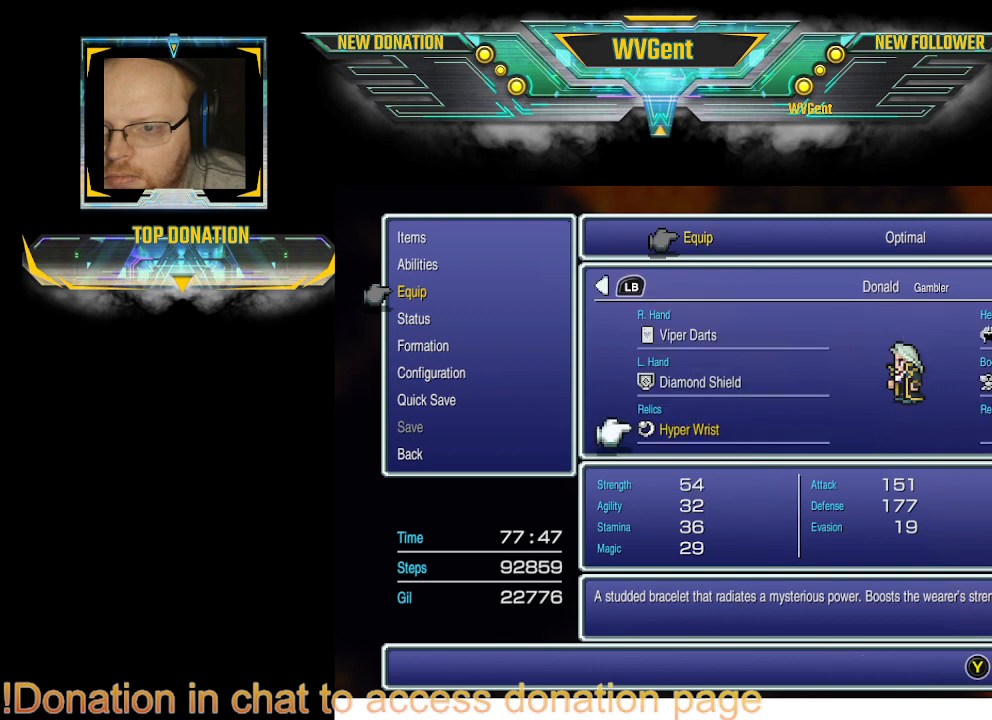
{"buttons": ["DPAD_RIGHT"], "left_stick": "center", "right_stick": "center", "events": [[433, "DPAD_RIGHT", "down"]]}
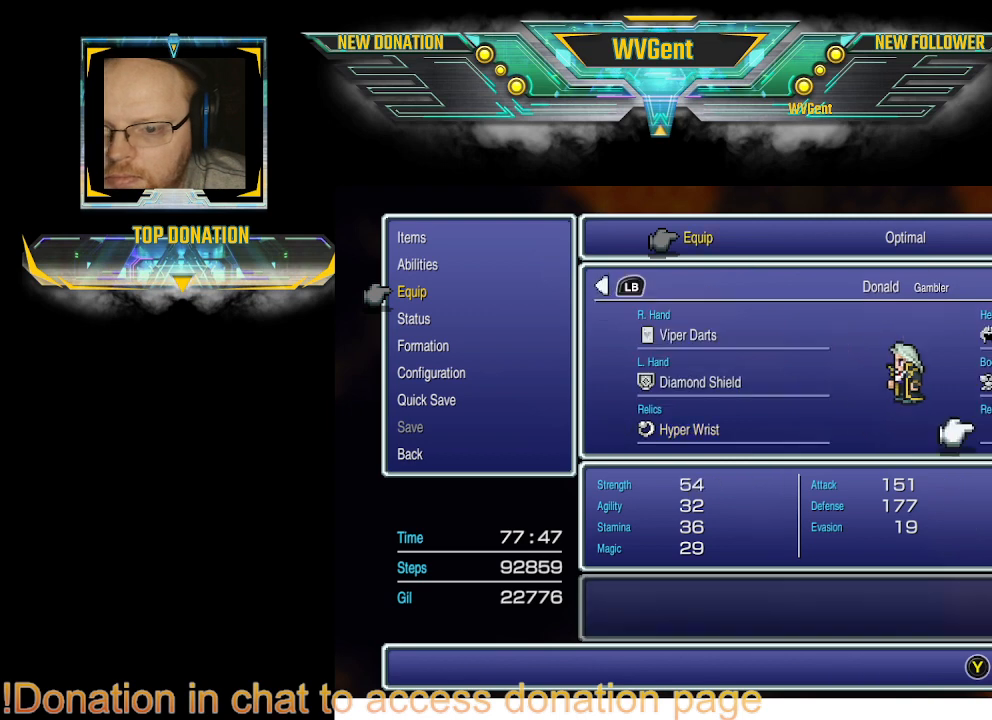
{"buttons": [], "left_stick": "center", "right_stick": "center", "events": [[67, "DPAD_RIGHT", "up"], [200, "CROSS", "down"], [300, "CROSS", "up"]]}
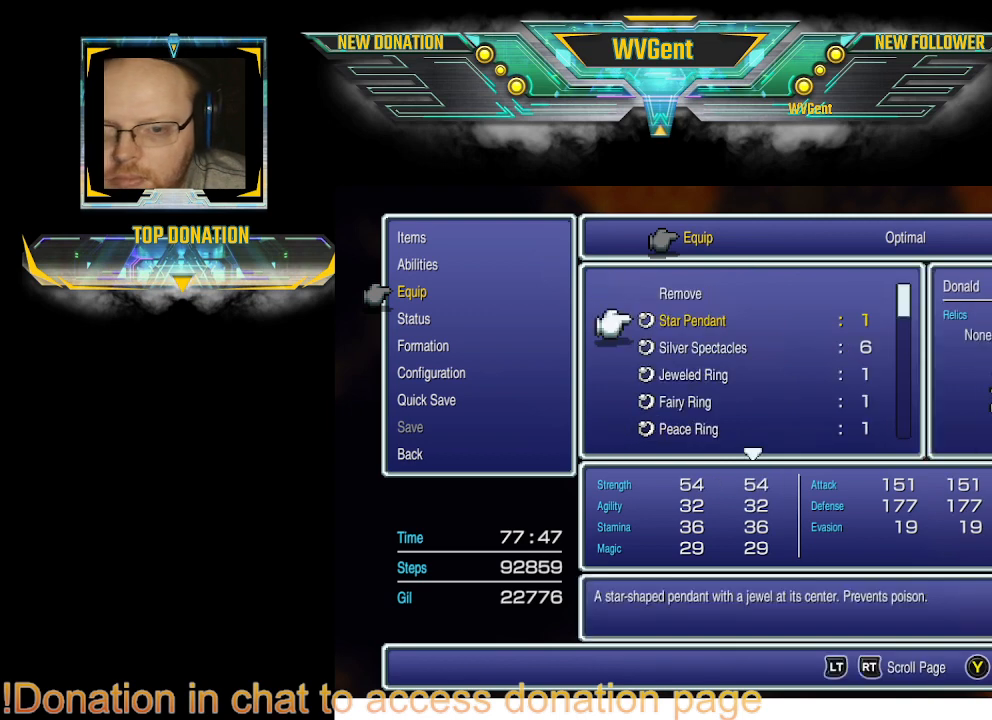
{"buttons": ["DPAD_UP"], "left_stick": "center", "right_stick": "center", "events": [[233, "DPAD_UP", "down"], [367, "DPAD_UP", "up"], [467, "DPAD_UP", "down"]]}
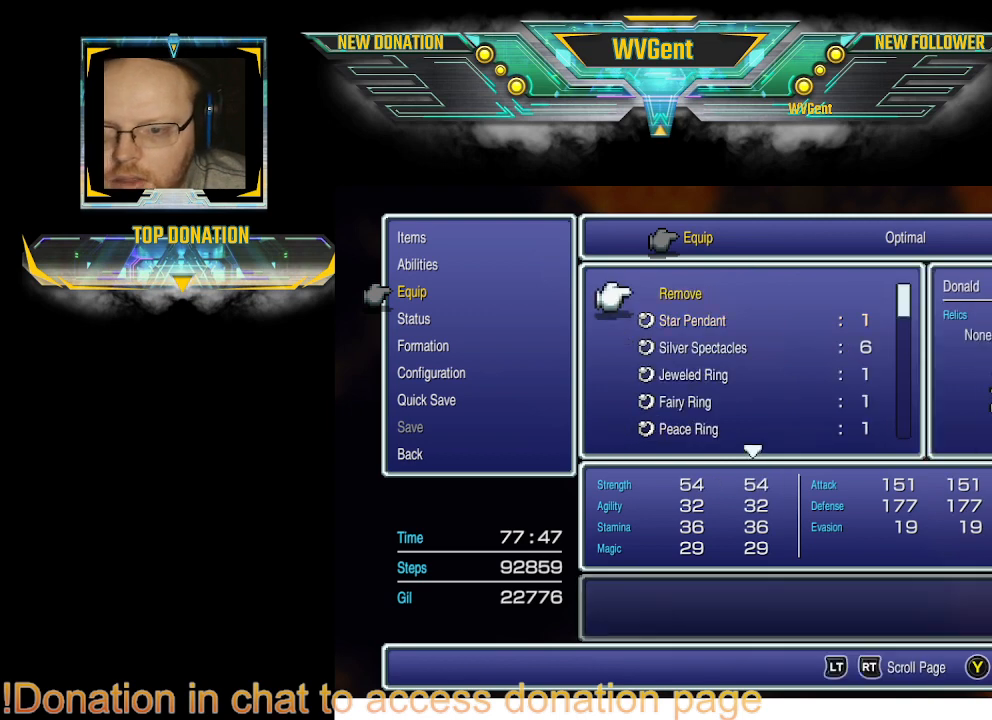
{"buttons": ["DPAD_UP"], "left_stick": "center", "right_stick": "center", "events": [[33, "DPAD_UP", "up"], [100, "DPAD_UP", "down"], [233, "DPAD_UP", "up"], [300, "DPAD_UP", "down"], [400, "DPAD_UP", "up"], [500, "DPAD_UP", "down"]]}
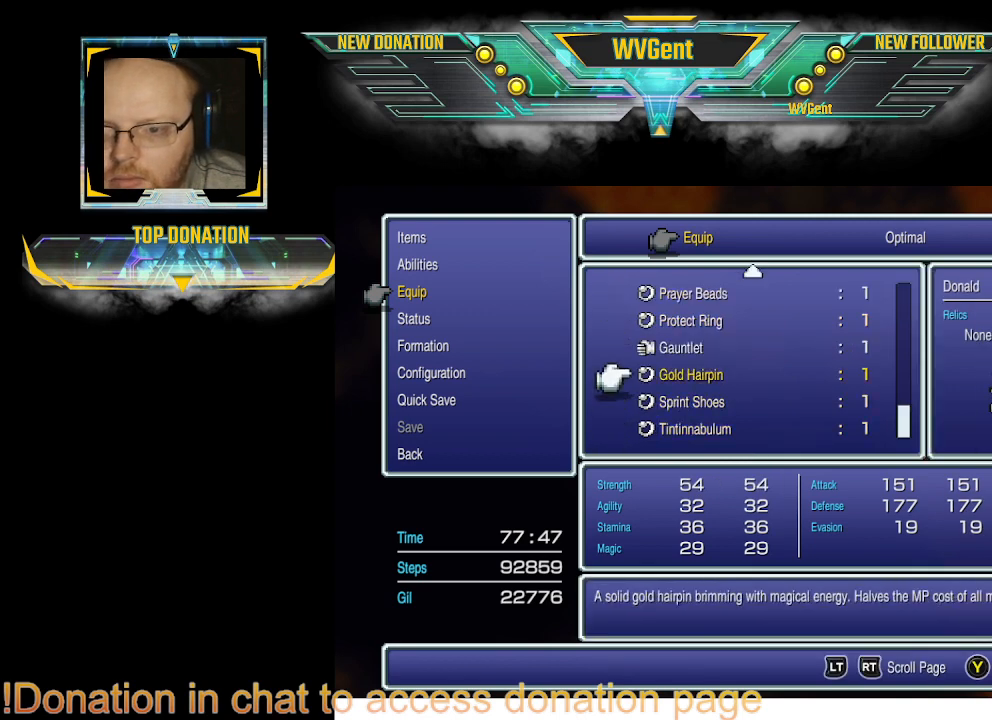
{"buttons": [], "left_stick": "center", "right_stick": "center", "events": [[67, "DPAD_UP", "up"], [167, "DPAD_UP", "down"], [267, "DPAD_UP", "up"], [333, "DPAD_UP", "down"], [433, "DPAD_UP", "up"]]}
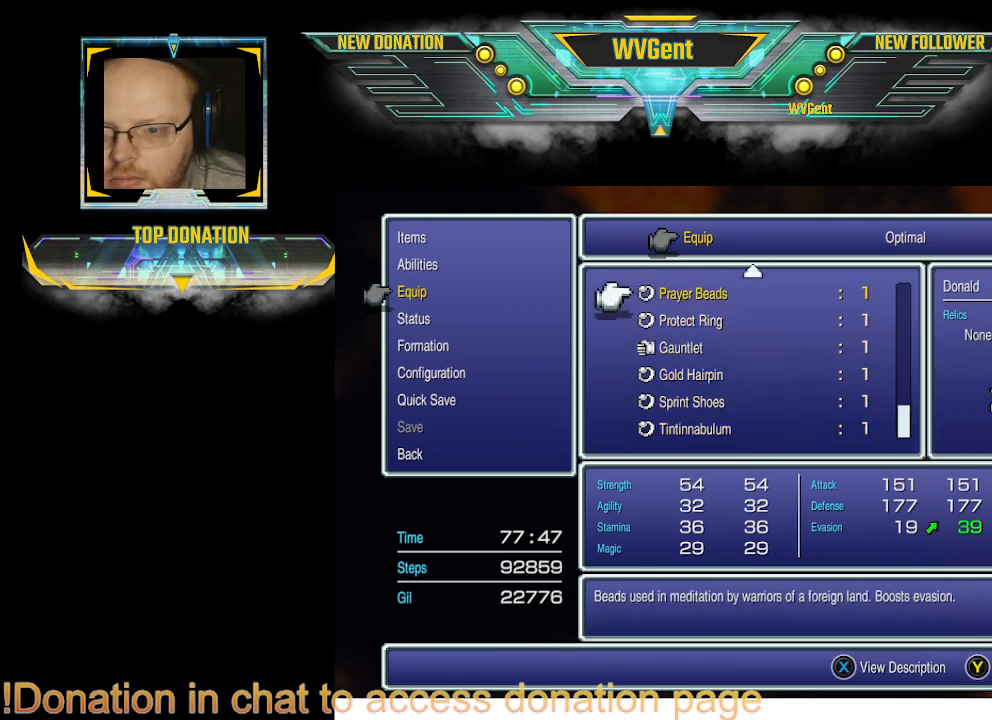
{"buttons": [], "left_stick": "center", "right_stick": "center", "events": [[33, "DPAD_UP", "down"], [133, "DPAD_UP", "up"]]}
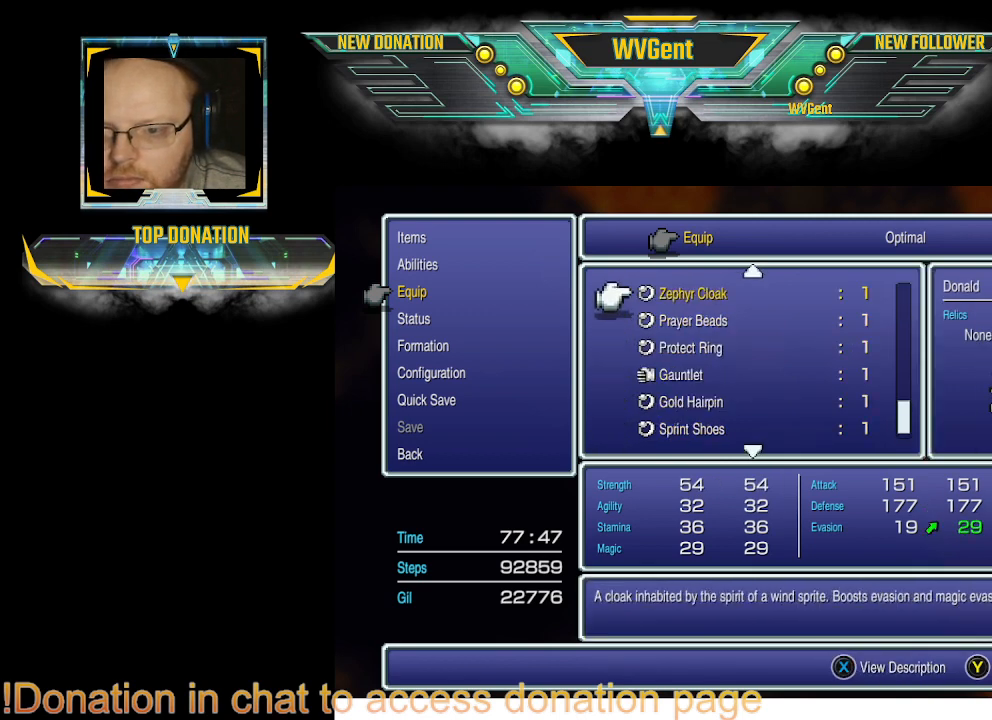
{"buttons": [], "left_stick": "center", "right_stick": "center", "events": [[100, "DPAD_UP", "down"], [200, "DPAD_UP", "up"]]}
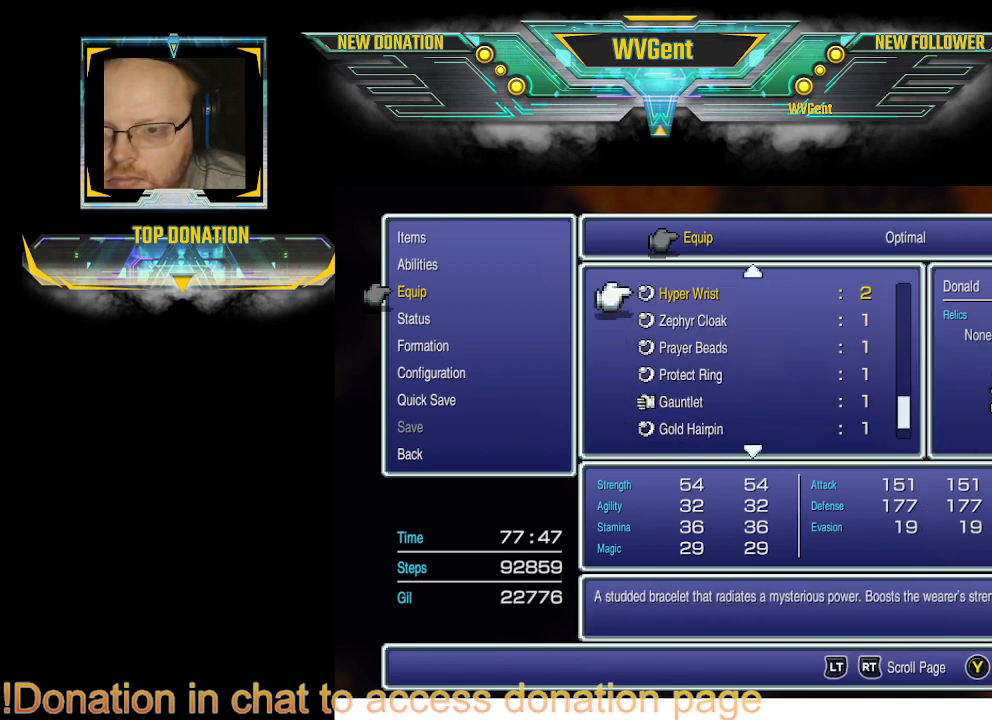
{"buttons": [], "left_stick": "center", "right_stick": "center", "events": [[100, "CROSS", "down"], [200, "CROSS", "up"]]}
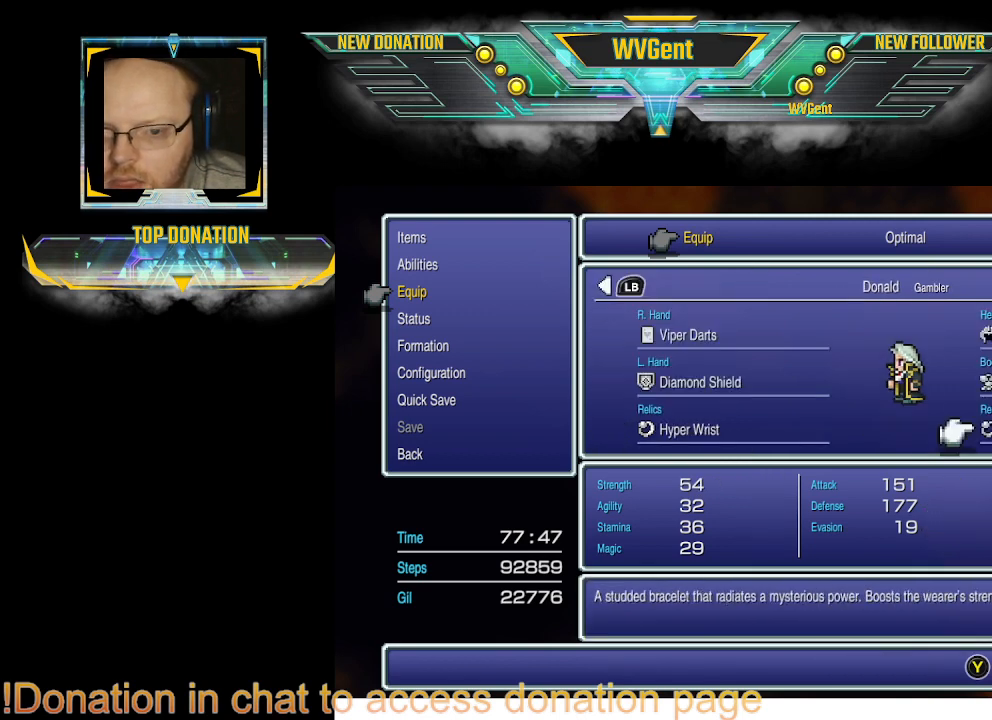
{"buttons": [], "left_stick": "center", "right_stick": "center", "events": [[400, "R1", "down"], [500, "R1", "up"]]}
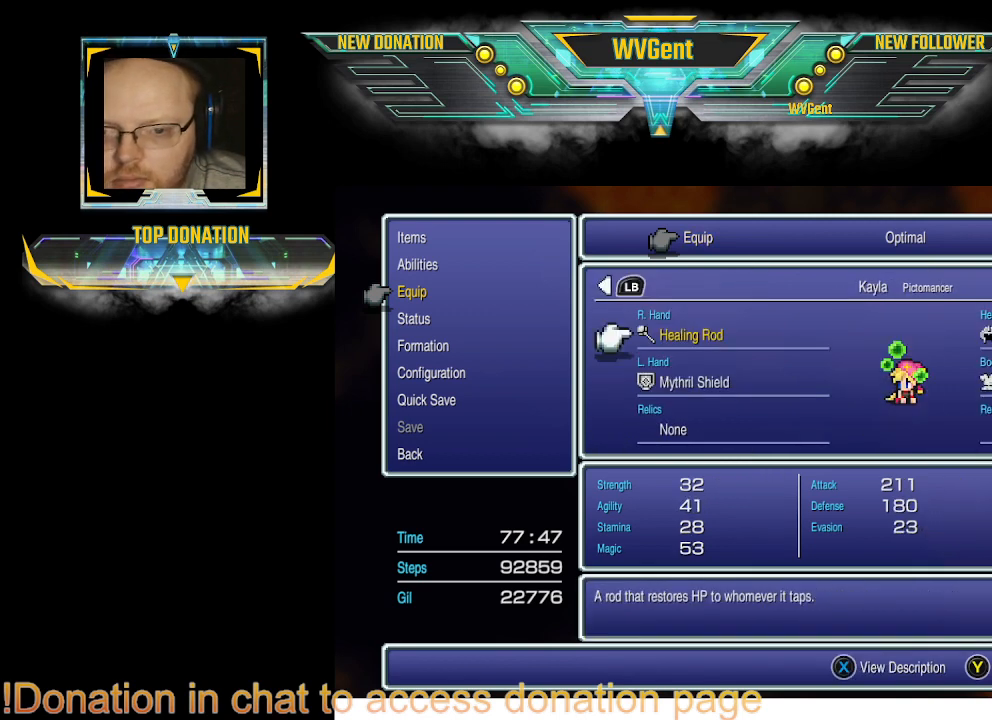
{"buttons": [], "left_stick": "center", "right_stick": "center", "events": []}
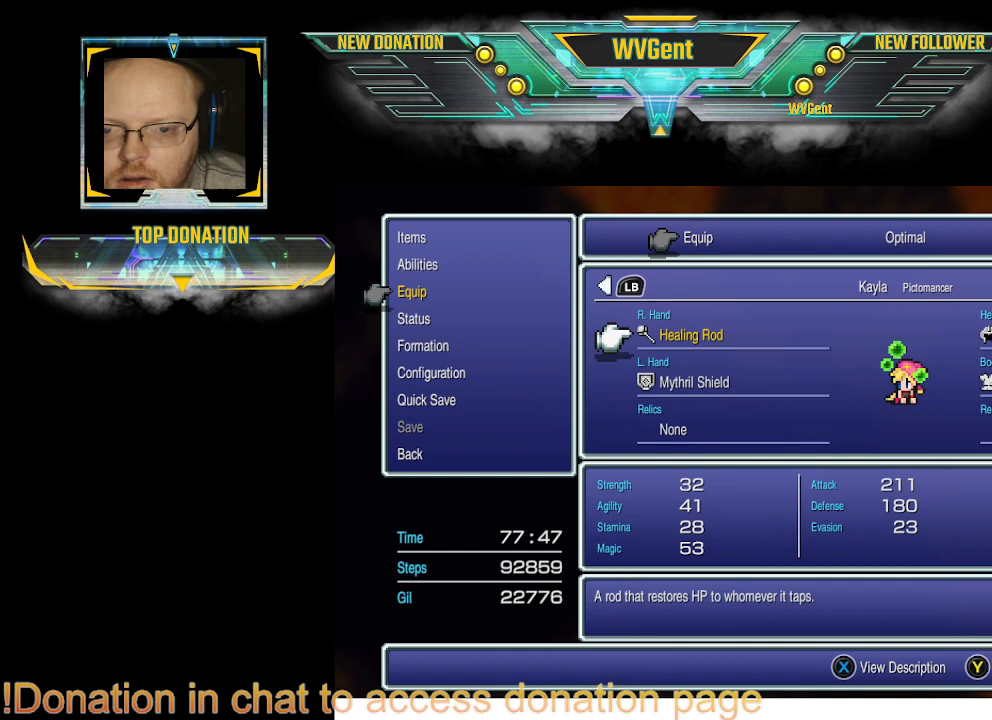
{"buttons": [], "left_stick": "center", "right_stick": "center", "events": [[300, "DPAD_DOWN", "down"], [400, "DPAD_DOWN", "up"]]}
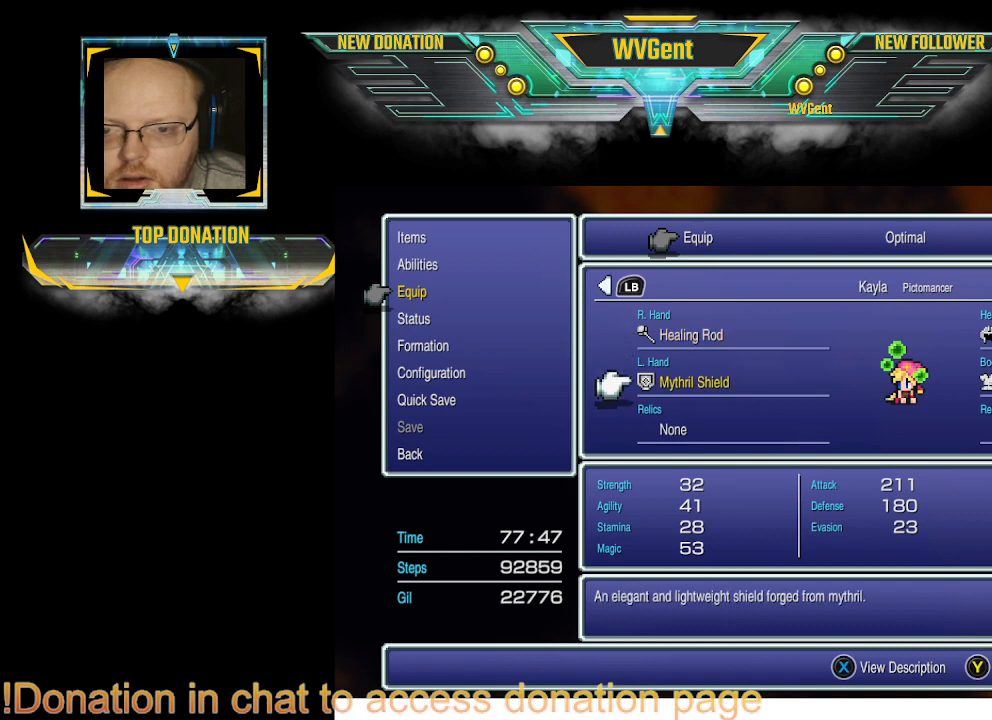
{"buttons": [], "left_stick": "center", "right_stick": "center", "events": [[33, "DPAD_DOWN", "down"], [167, "DPAD_DOWN", "up"], [367, "CROSS", "down"], [467, "CROSS", "up"]]}
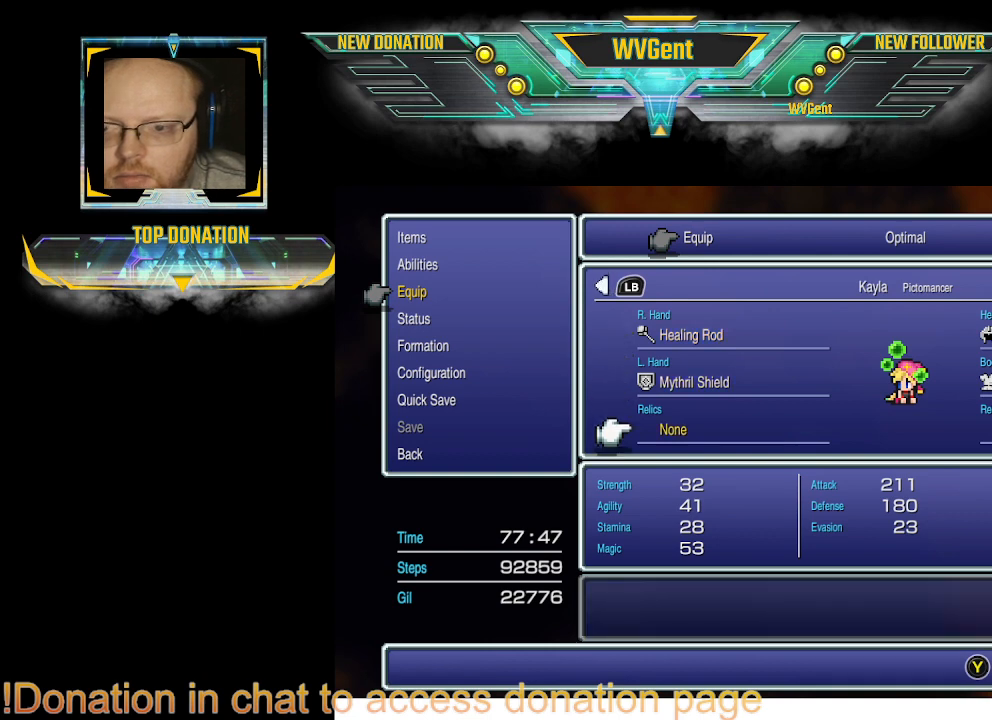
{"buttons": [], "left_stick": "center", "right_stick": "center", "events": [[400, "DPAD_UP", "down"], [500, "DPAD_UP", "up"]]}
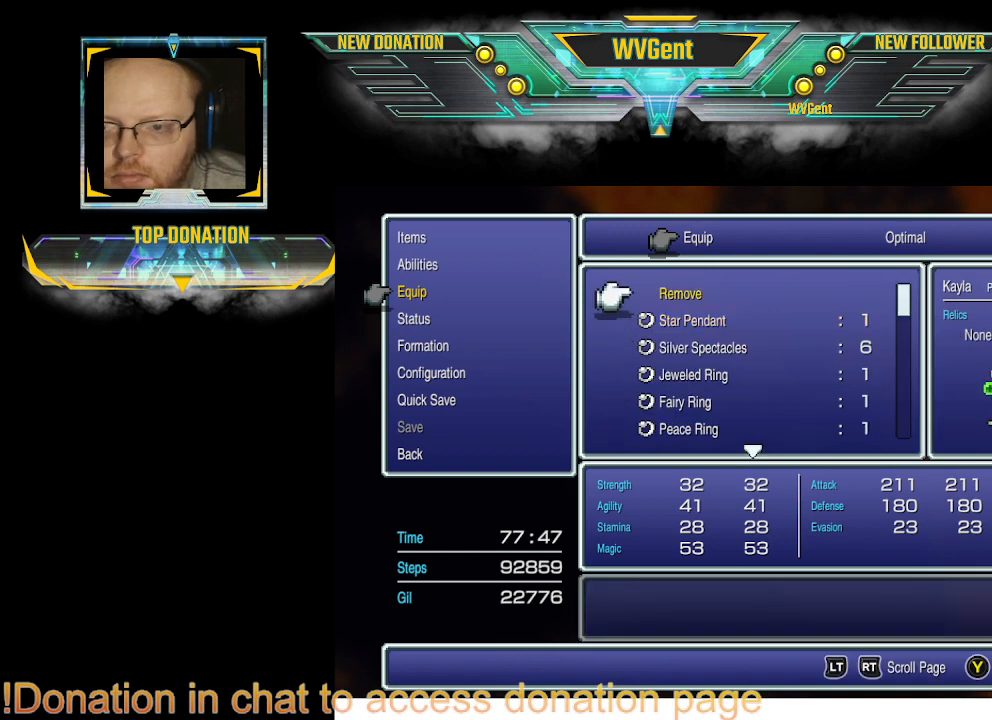
{"buttons": [], "left_stick": "center", "right_stick": "center", "events": [[133, "DPAD_UP", "down"], [233, "DPAD_UP", "up"]]}
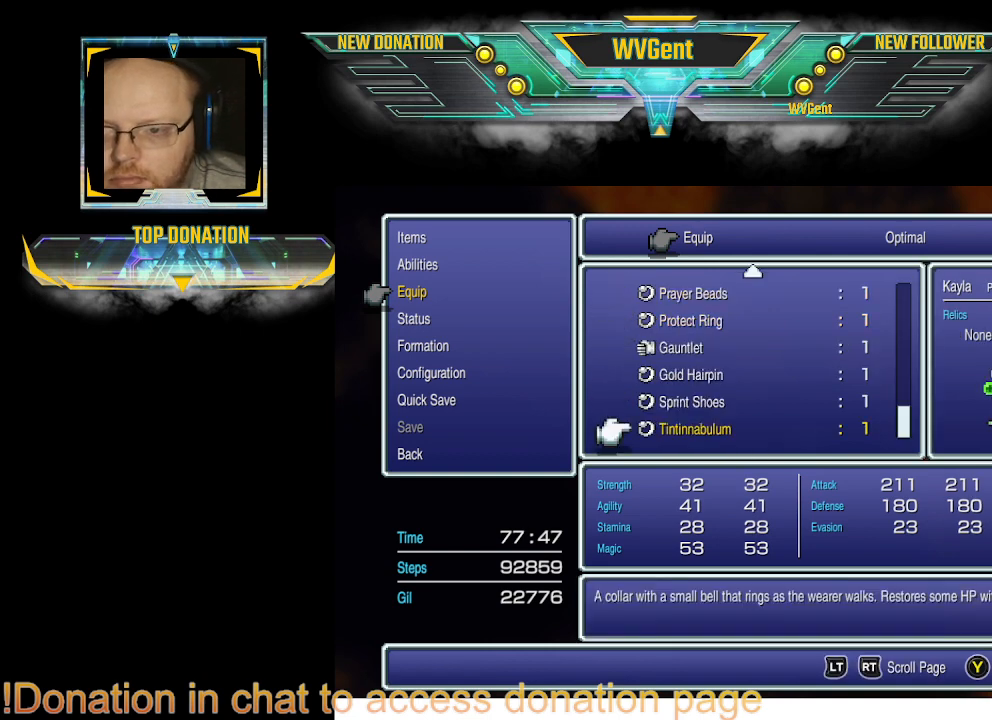
{"buttons": [], "left_stick": "center", "right_stick": "center", "events": [[167, "DPAD_UP", "down"], [233, "DPAD_UP", "up"], [367, "DPAD_UP", "down"], [433, "DPAD_UP", "up"]]}
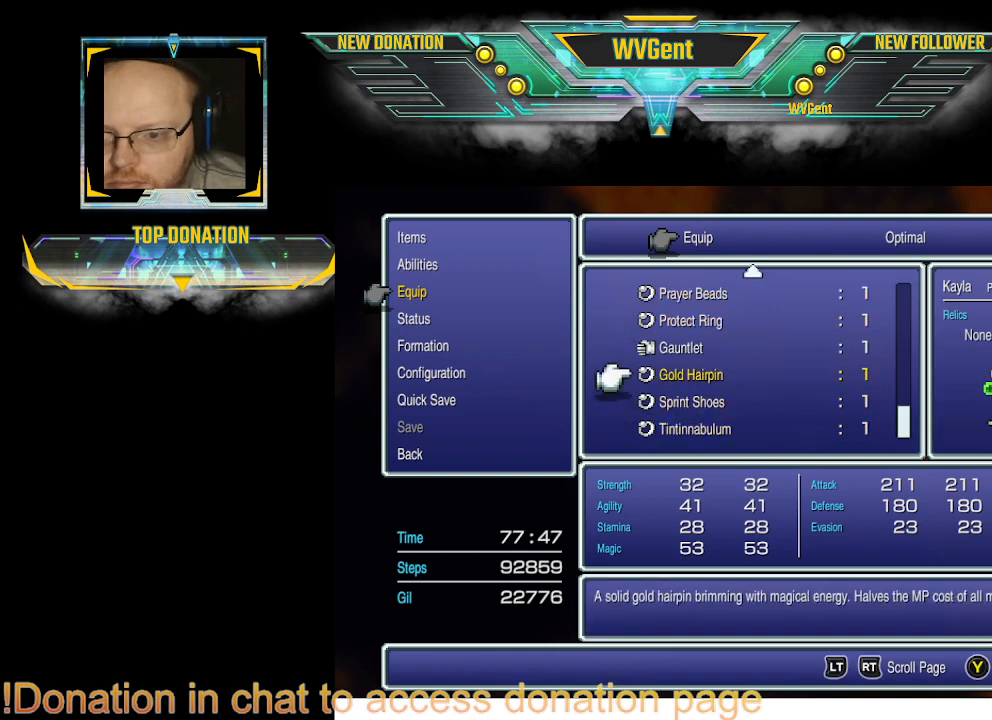
{"buttons": [], "left_stick": "center", "right_stick": "center", "events": [[33, "DPAD_UP", "down"], [133, "DPAD_UP", "up"]]}